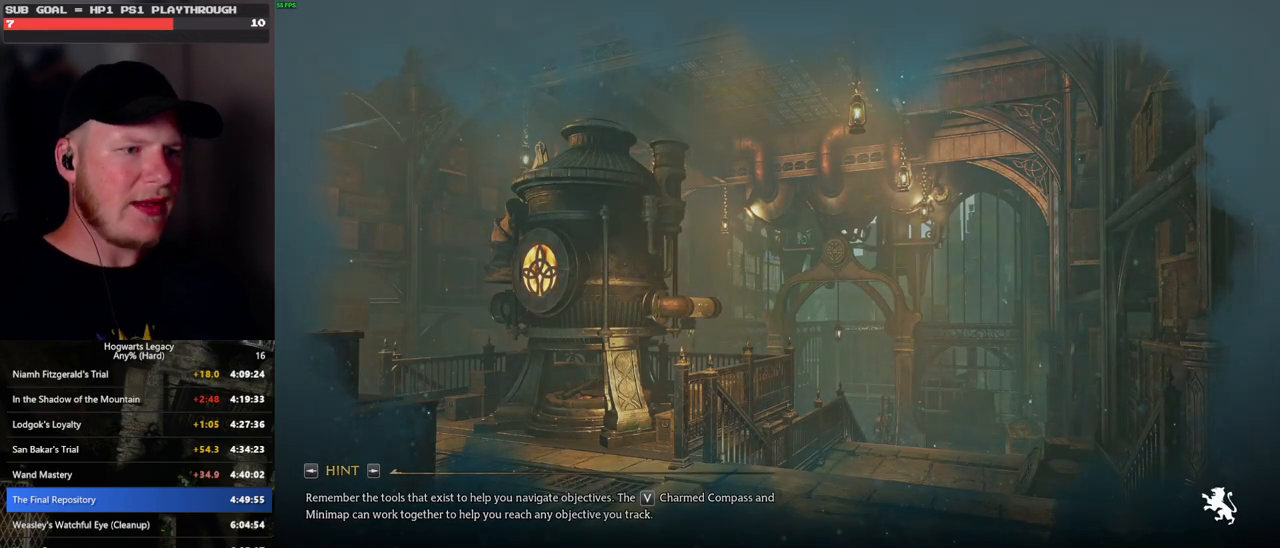
Gameplay with keyboard and mouse; each line is a JSON object with the keys and mouse buttons held at the frame after it. "events" lists presses ("down") and releases ("up") of ".", "/", "0", "1", "2", "3", "4", "5", "6", "7", "8", "9", "a", "alt_l", "alt_r", "b", "backslash", "backspace", "c", "caps_lock", "comma", "ctrl_l", "ctrl_r", "d", "e", "equals", "escape", "f", "f1", "f10", "f11", "f12", "f2", "f3", "f4", "f5", "f6", "f7", "f8", "f9", "g", "h", "i", "j", "k", "l", "lbracket", "m", "minus", "n", "o", "p", "q", "quote", "r", "rbracket", "return", "s", "semicolon", "shift_l", "shift_r", "space", "super_l", "super_r", "t", "tab", "tilde", "u", "v", "w", "x", "y", "z", "mouse_left", "mouse_wheel", "mouse_right", "mouse_mb4" and "mouse_mb5" between this image and that frame as [ms after this image, input, new state], when the widget could be followed in between. "mouse_left", "mouse_wheel", "mouse_right", "mouse_mb4", "mouse_mb5" = the "left", "wheel", "right", "mb4", "mb5" buttons of the "mouse" list. No other keys are recorded. "wheel" means that the mouse wheel is clicked or scrolled. Mouse movement is not recorded.
{"keys": ["w"], "mouse": [], "events": [[433, "w", "down"]]}
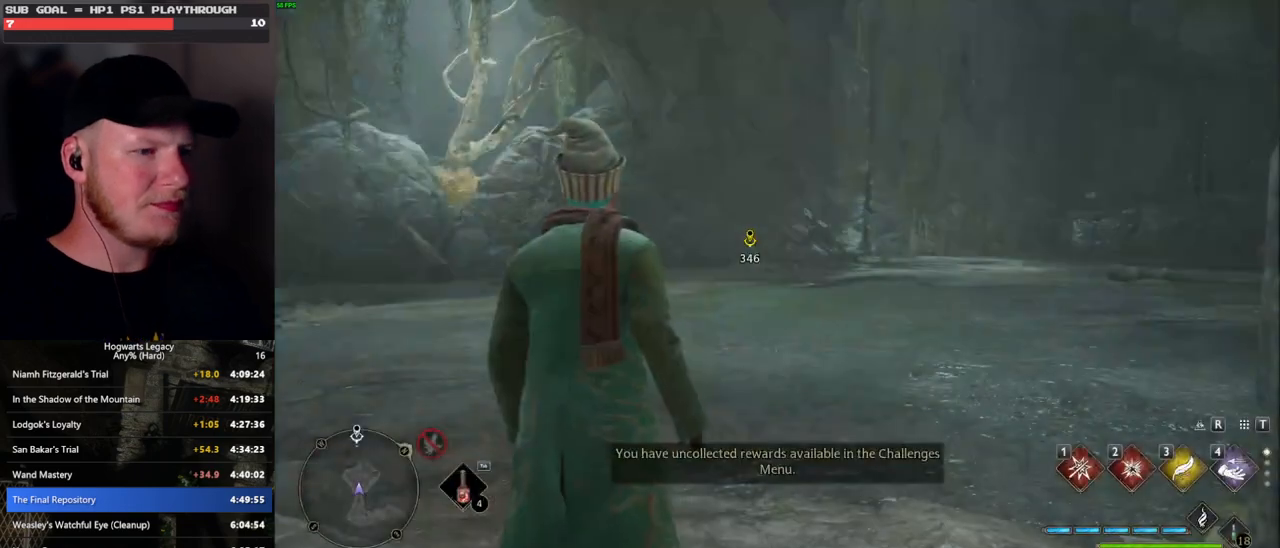
{"keys": ["shift_l", "w"], "mouse": [], "events": [[417, "shift_l", "down"]]}
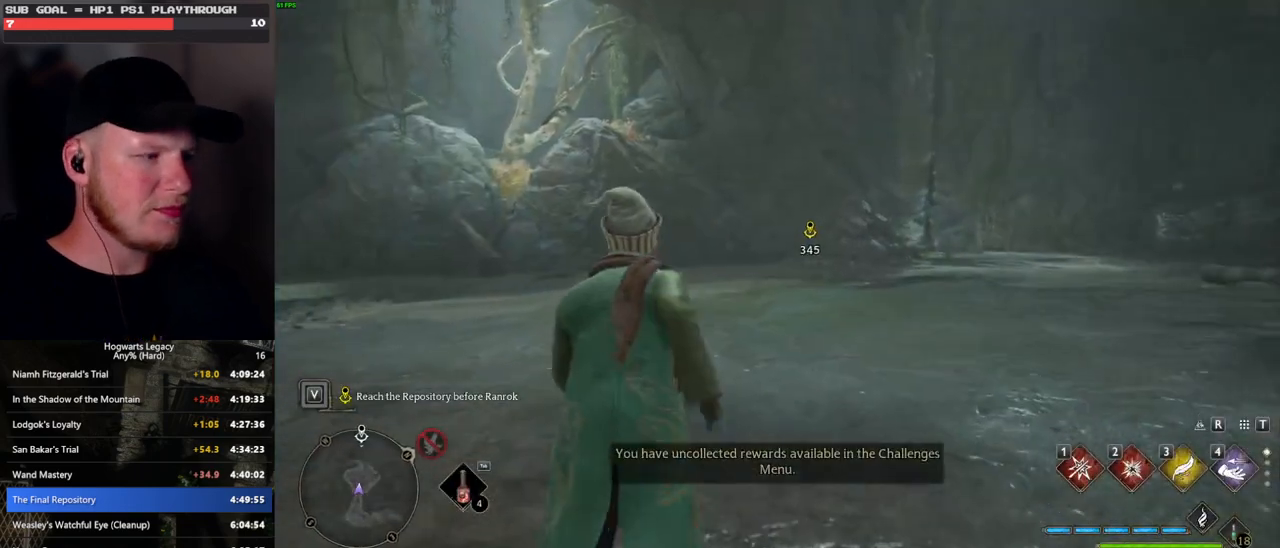
{"keys": [], "mouse": [], "events": [[33, "shift_l", "up"], [350, "w", "up"]]}
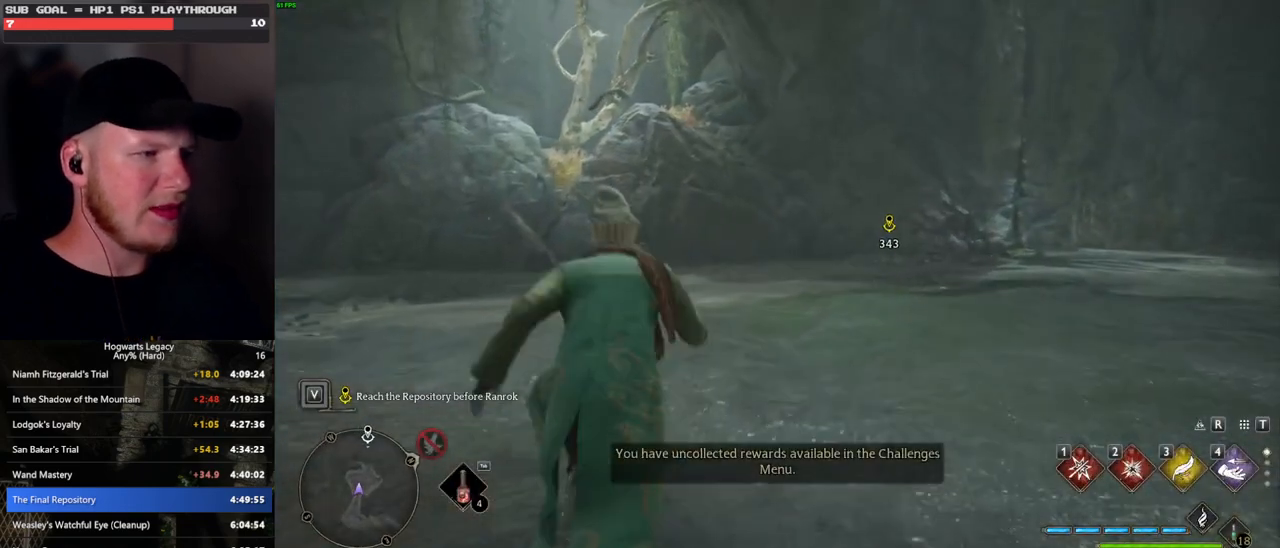
{"keys": ["w"], "mouse": [], "events": [[300, "w", "down"]]}
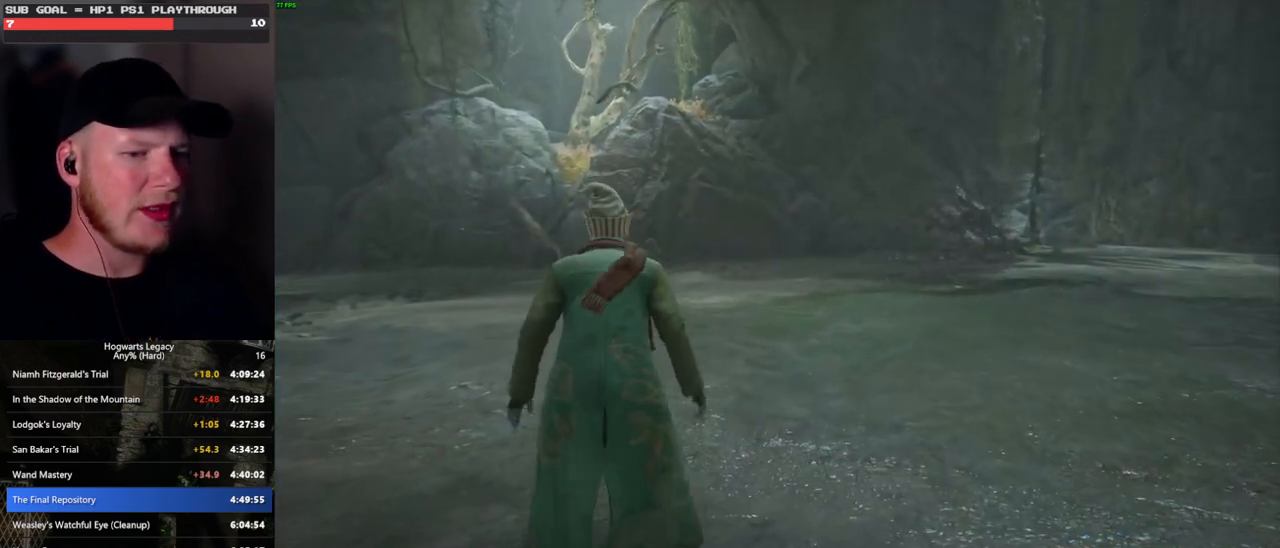
{"keys": [], "mouse": [], "events": [[117, "w", "up"]]}
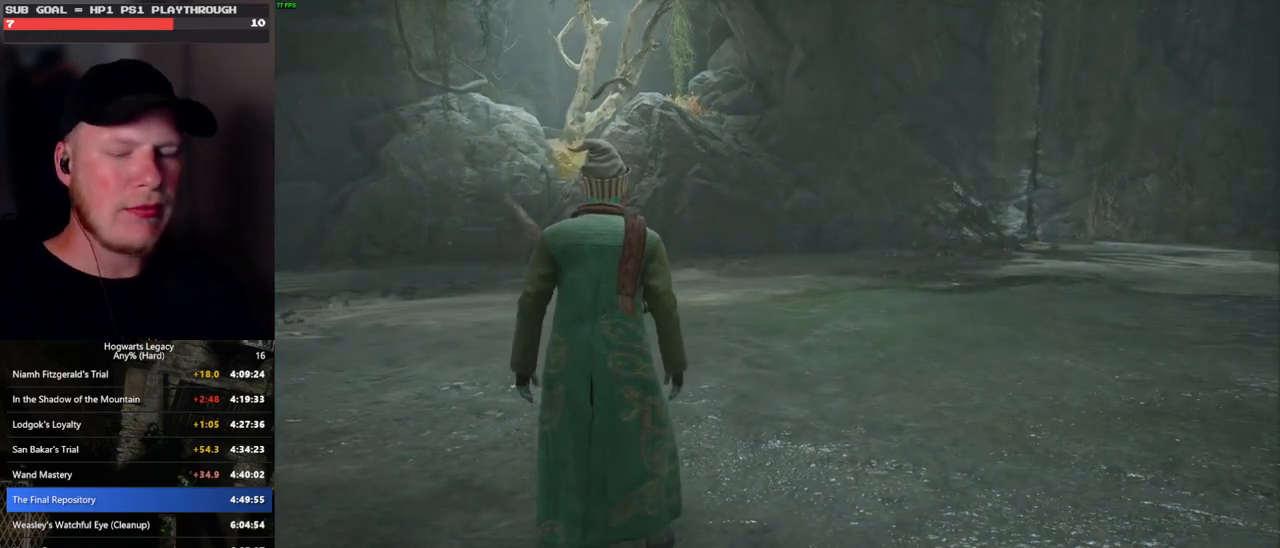
{"keys": [], "mouse": [], "events": []}
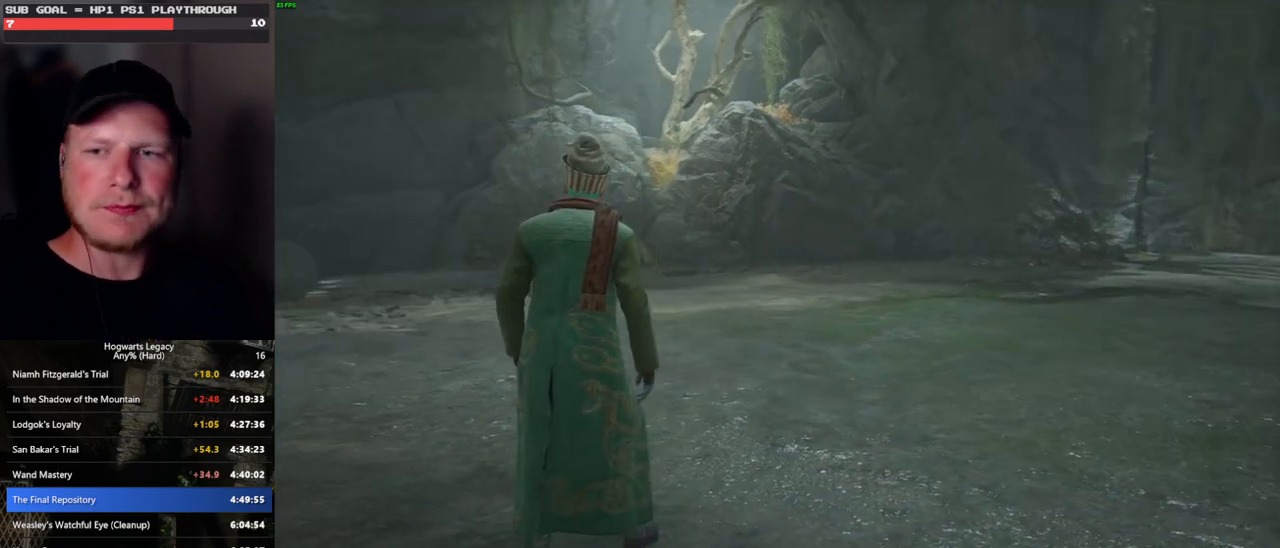
{"keys": [], "mouse": [], "events": []}
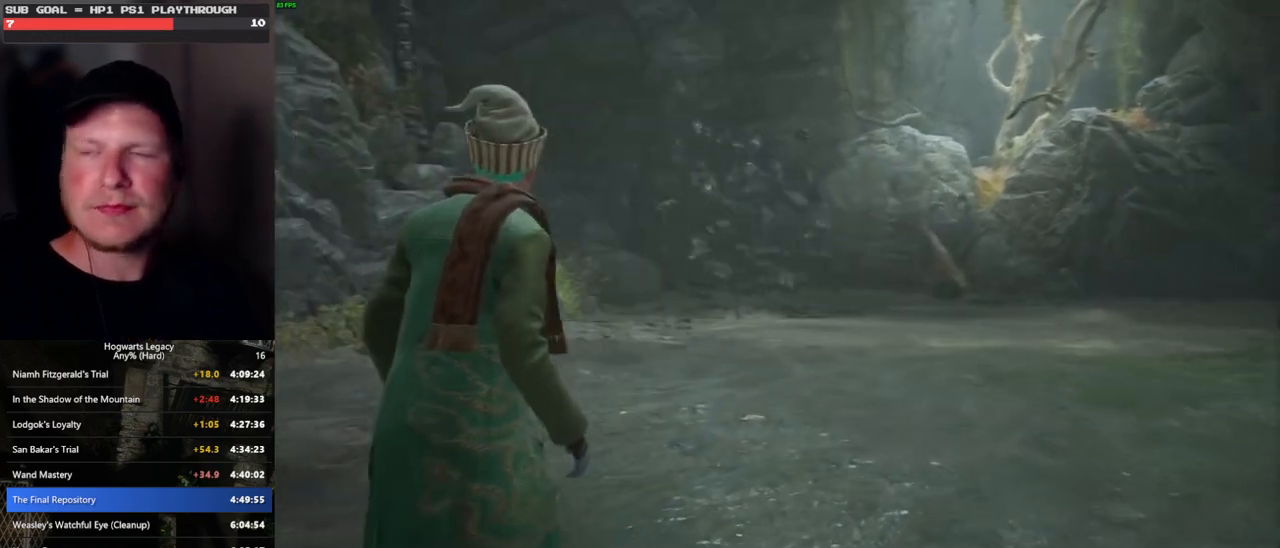
{"keys": [], "mouse": [], "events": []}
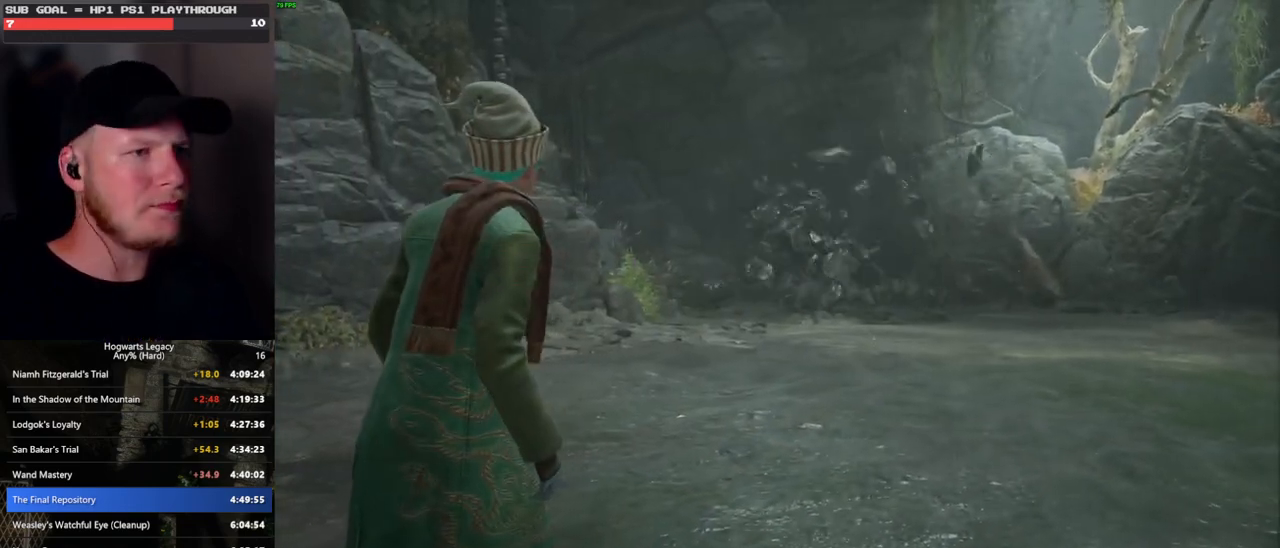
{"keys": [], "mouse": [], "events": []}
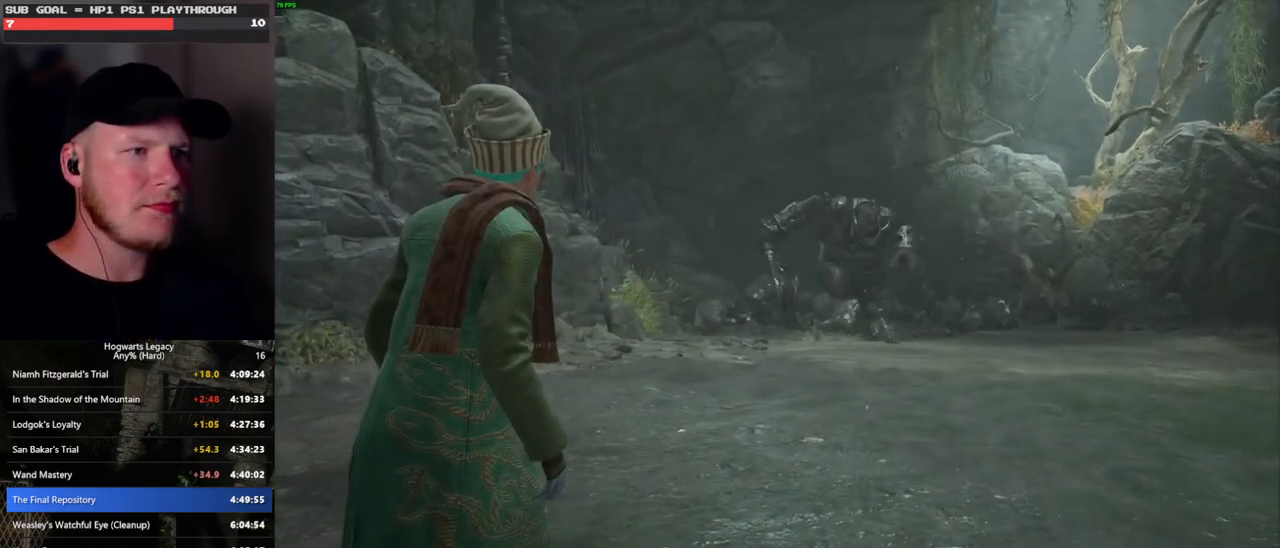
{"keys": [], "mouse": [], "events": []}
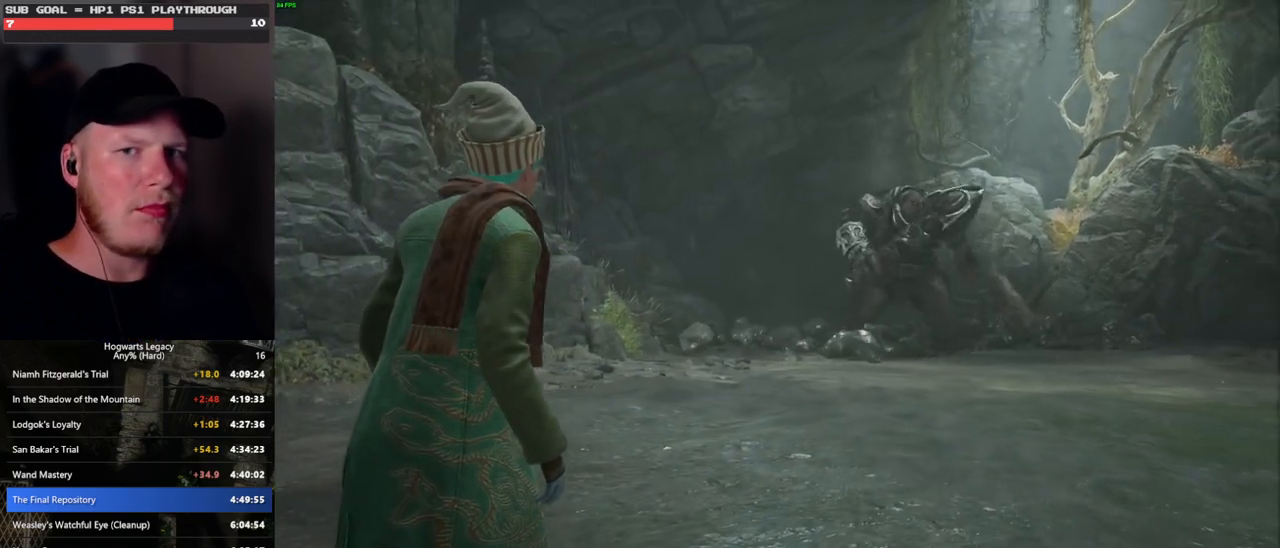
{"keys": [], "mouse": [], "events": []}
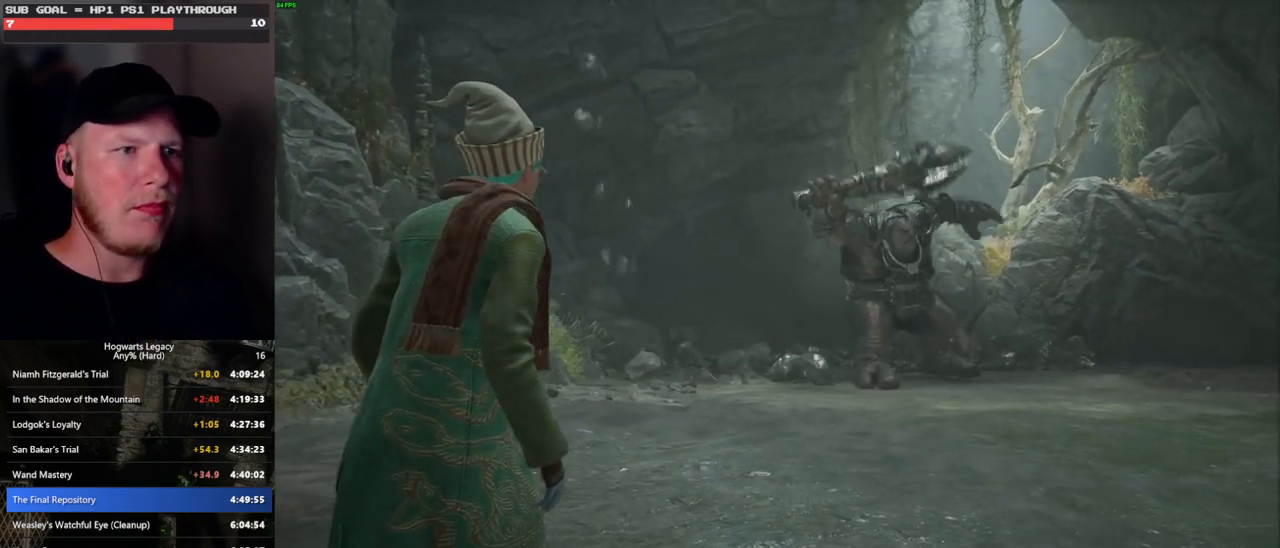
{"keys": [], "mouse": [], "events": []}
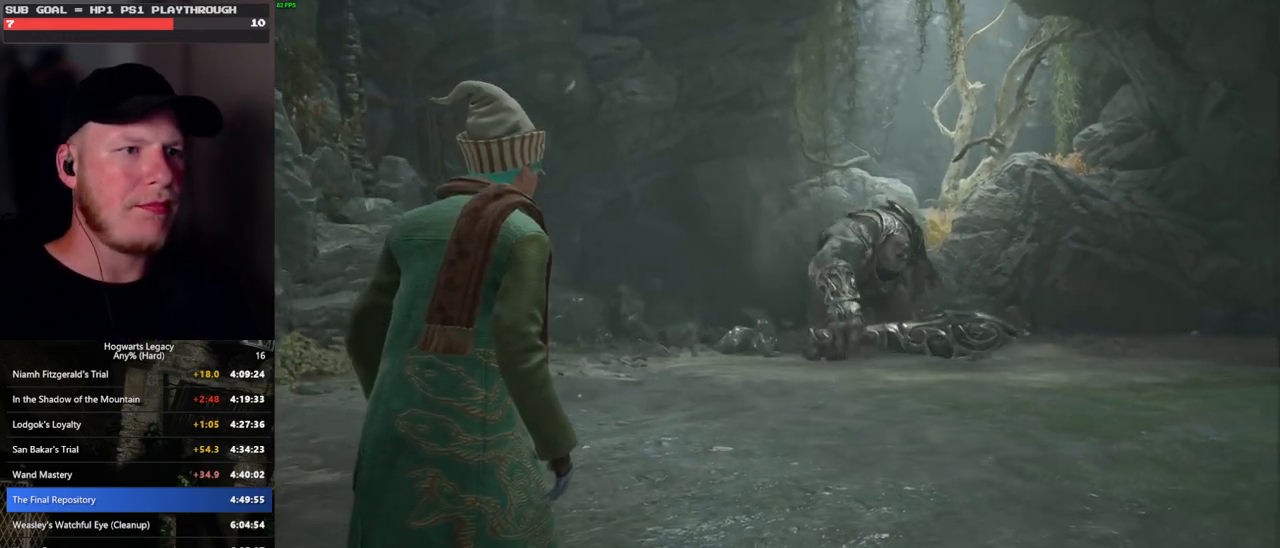
{"keys": ["w"], "mouse": [], "events": [[333, "w", "down"]]}
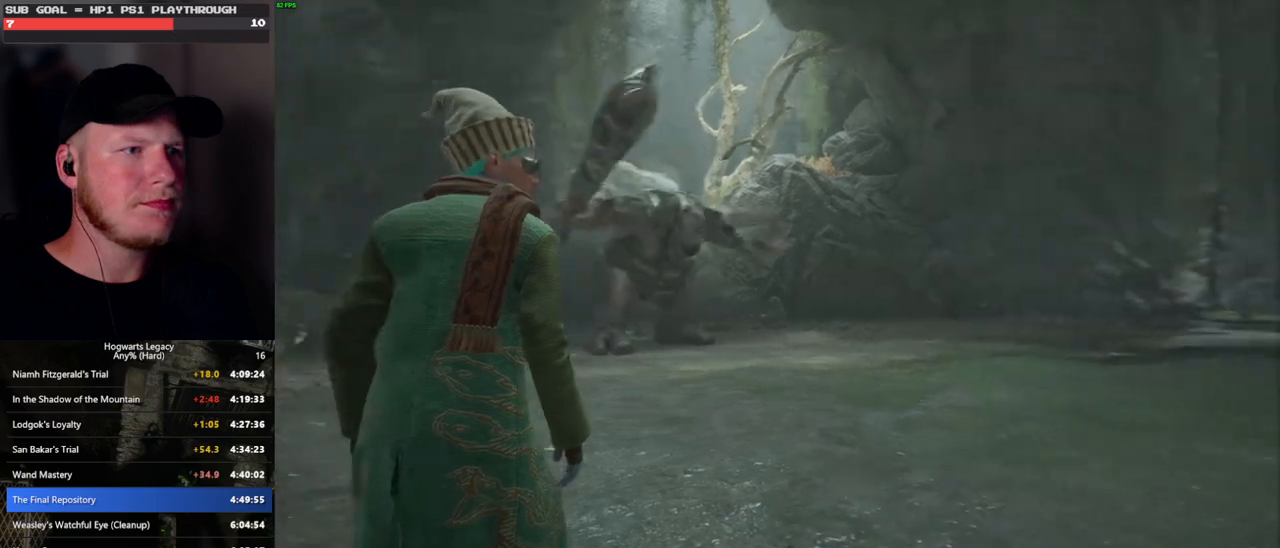
{"keys": ["a", "w"], "mouse": [], "events": [[350, "a", "down"]]}
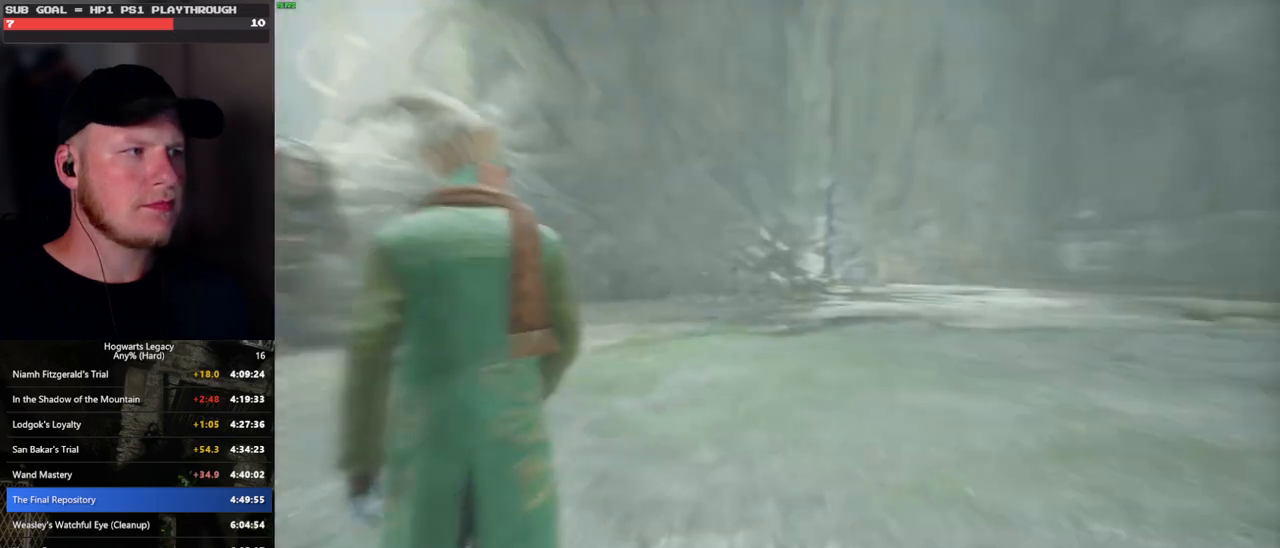
{"keys": [], "mouse": [], "events": [[150, "w", "up"], [167, "a", "up"]]}
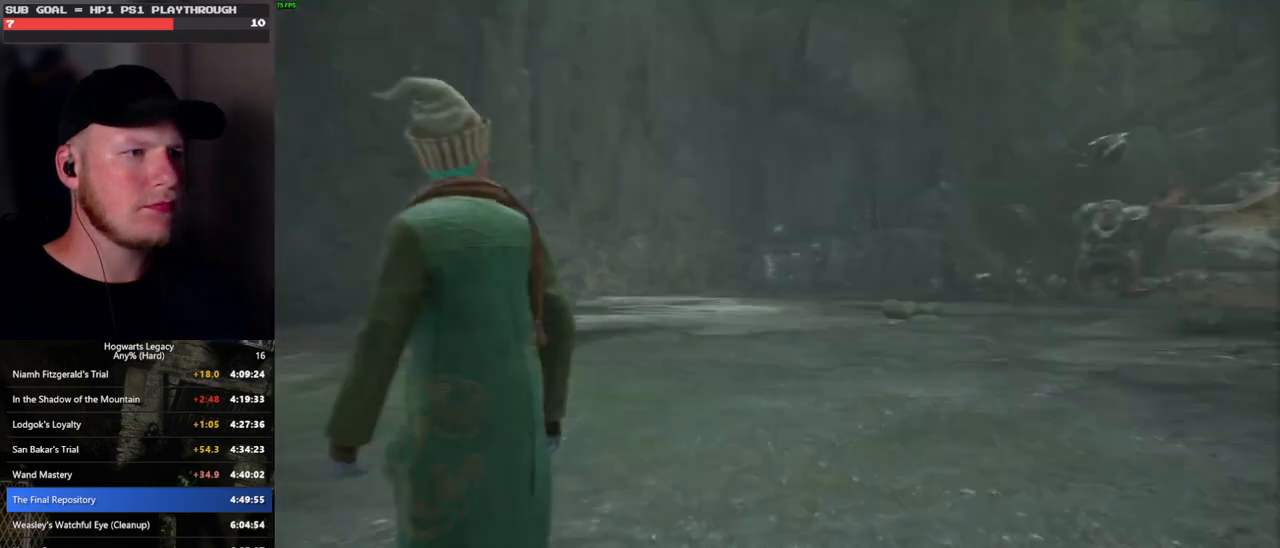
{"keys": [], "mouse": [], "events": []}
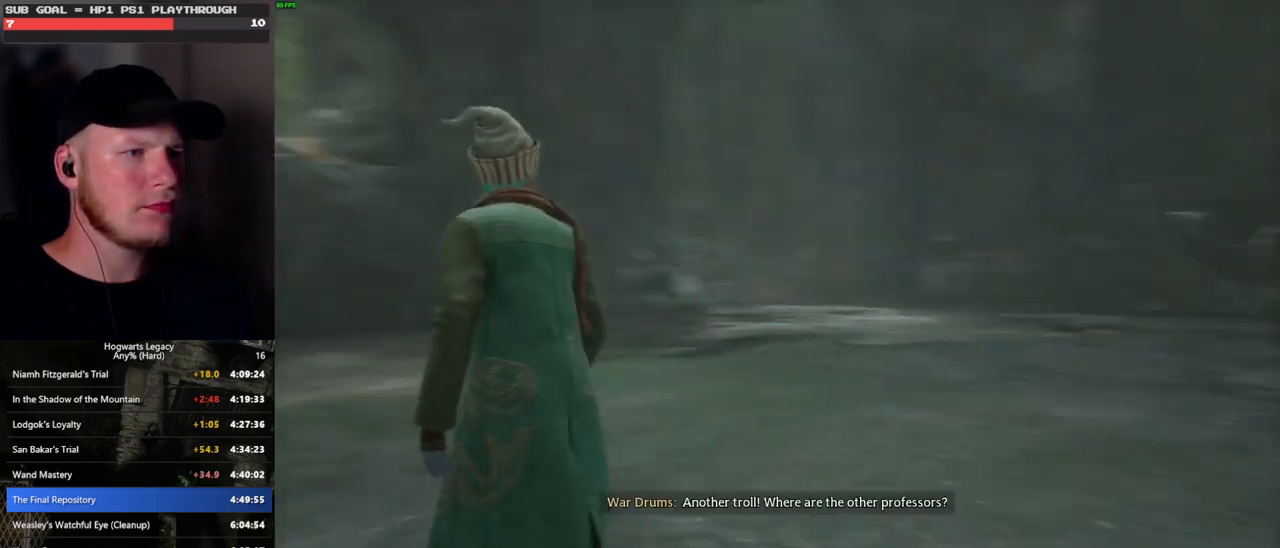
{"keys": ["d", "w"], "mouse": [], "events": [[183, "w", "down"], [367, "d", "down"]]}
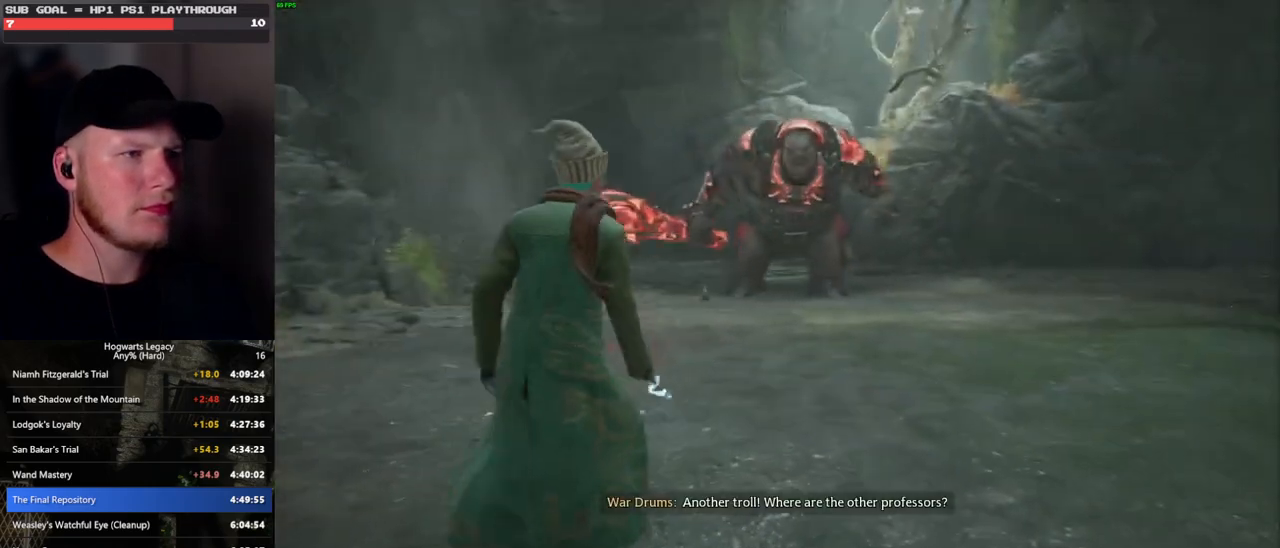
{"keys": ["w"], "mouse": [], "events": [[133, "d", "up"], [267, "w", "up"], [500, "w", "down"]]}
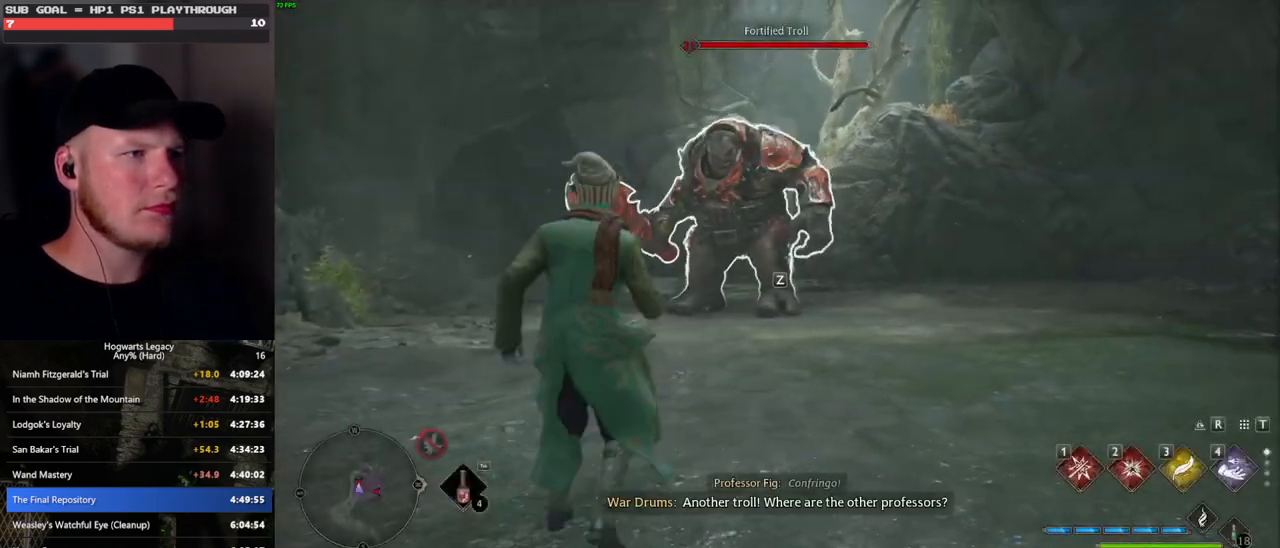
{"keys": ["w"], "mouse": [], "events": [[217, "w", "up"], [400, "w", "down"]]}
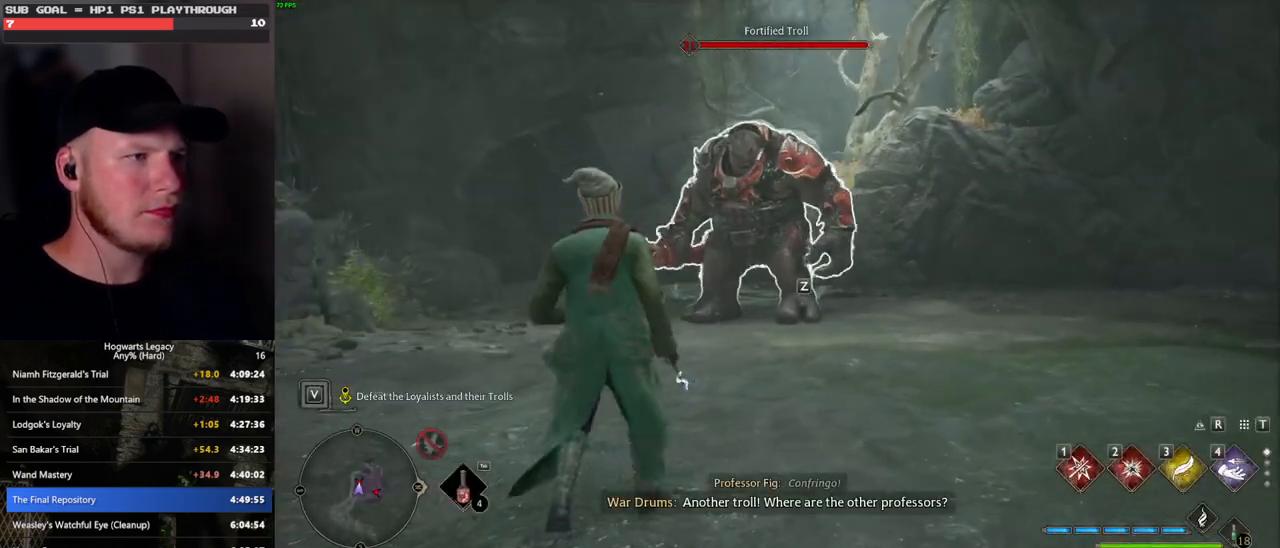
{"keys": [], "mouse": [], "events": [[17, "d", "down"], [233, "d", "up"], [283, "w", "up"]]}
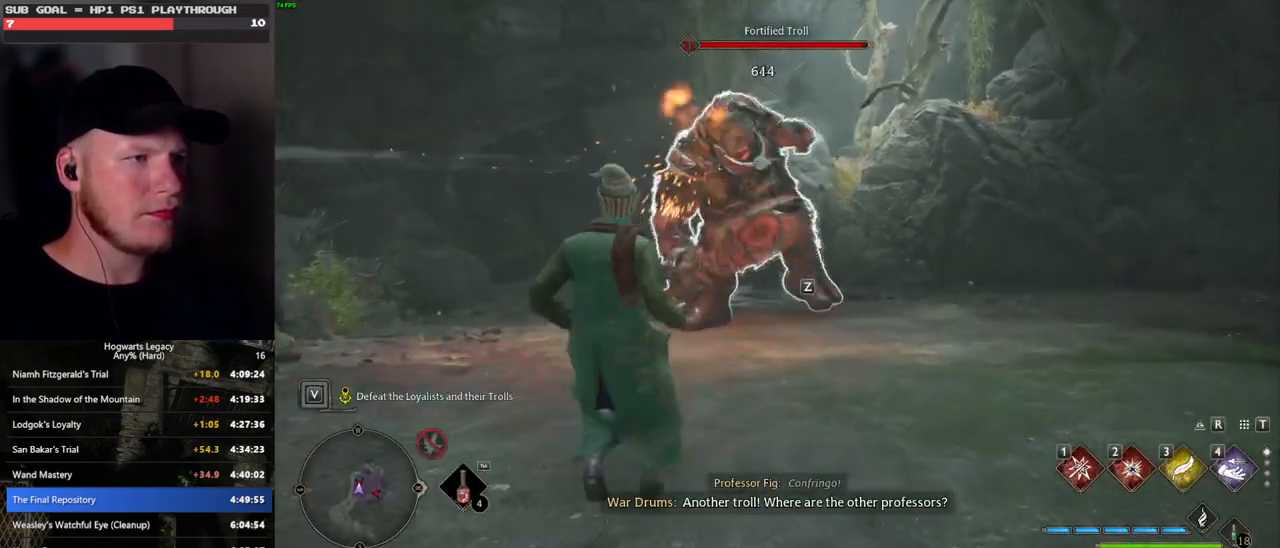
{"keys": ["q"], "mouse": [], "events": [[400, "q", "down"]]}
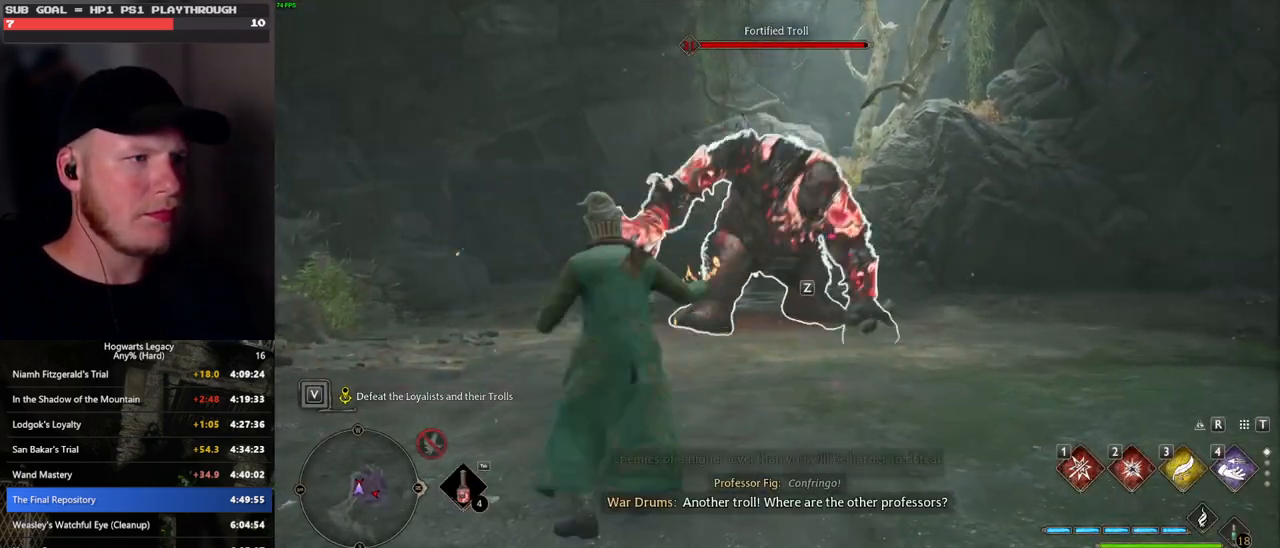
{"keys": ["q"], "mouse": [], "events": []}